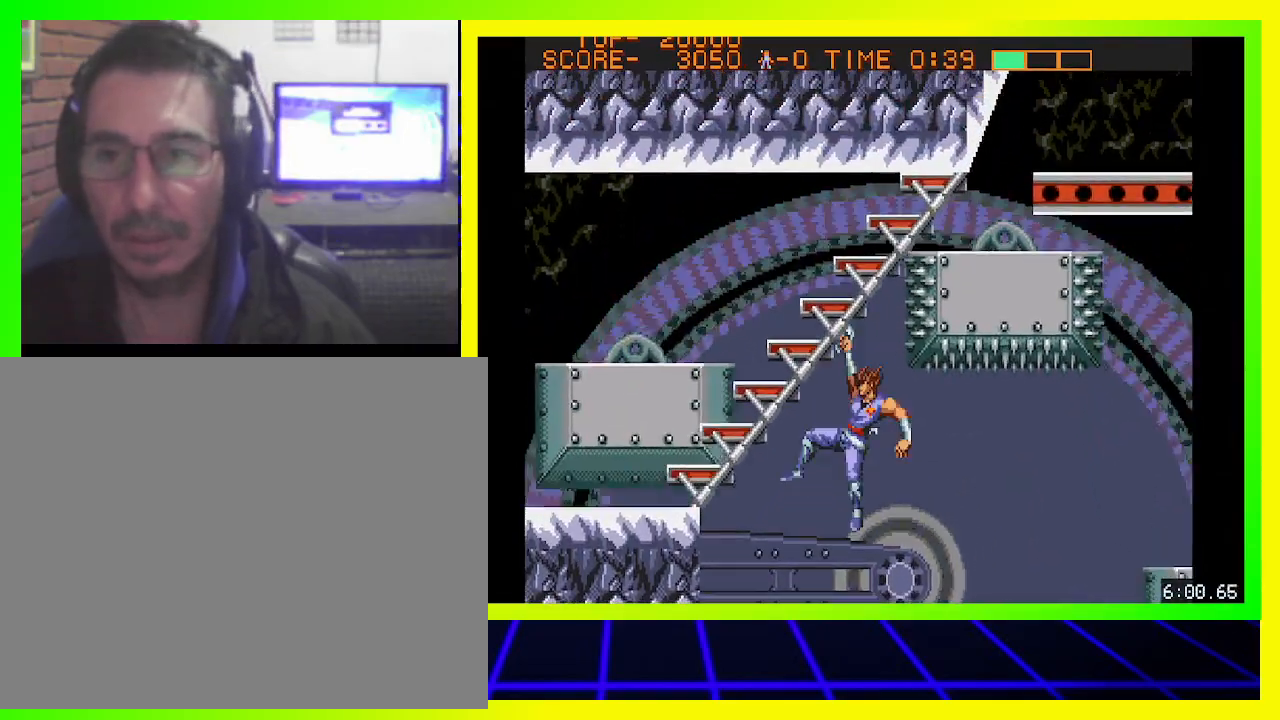
Gameplay with a controller (PlayStation layout); each line is a JSON object with the inputs held at the frame after it. "events" lists button and stick changes between this image and that frame as [ms after this image, input, new state], when the widget could be followed in between. Not read: R3.
{"buttons": ["DPAD_UP", "DPAD_RIGHT"], "left_stick": "center", "right_stick": "center", "events": [[33, "DPAD_RIGHT", "down"], [33, "DPAD_UP", "down"]]}
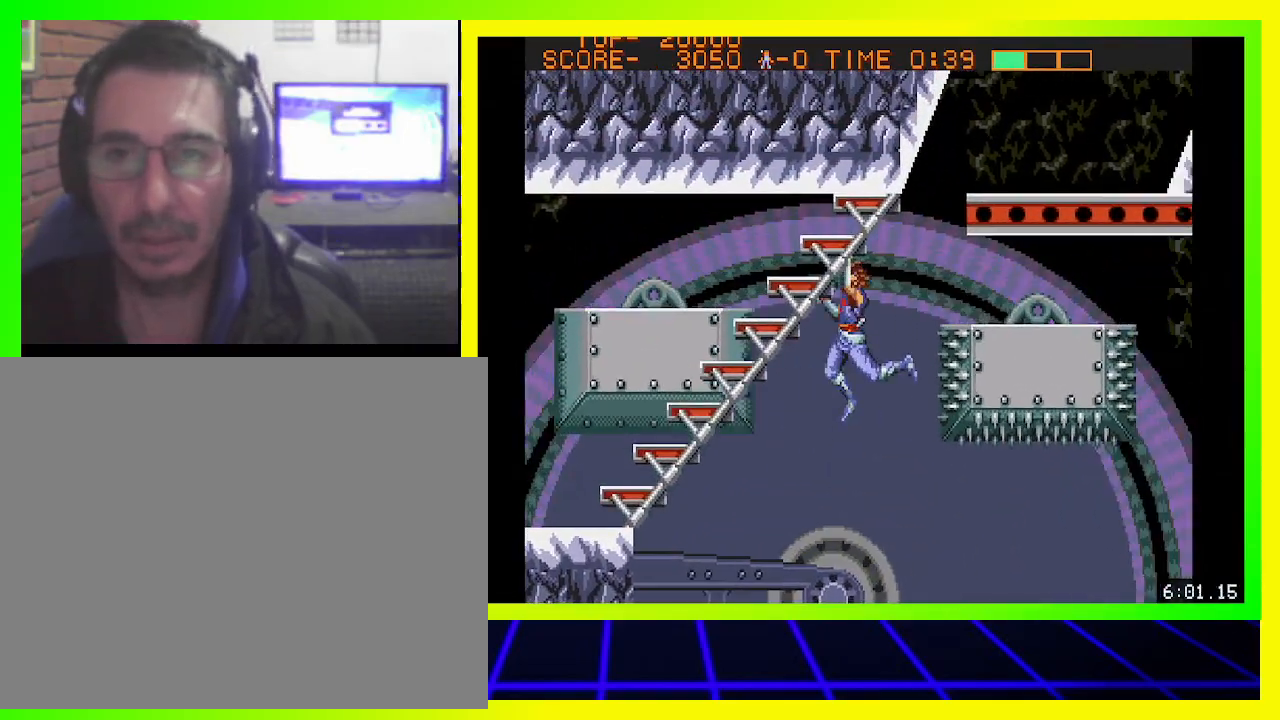
{"buttons": ["DPAD_UP", "DPAD_RIGHT"], "left_stick": "center", "right_stick": "center", "events": [[100, "CIRCLE", "down"], [233, "CIRCLE", "up"], [333, "CIRCLE", "down"], [433, "CIRCLE", "up"]]}
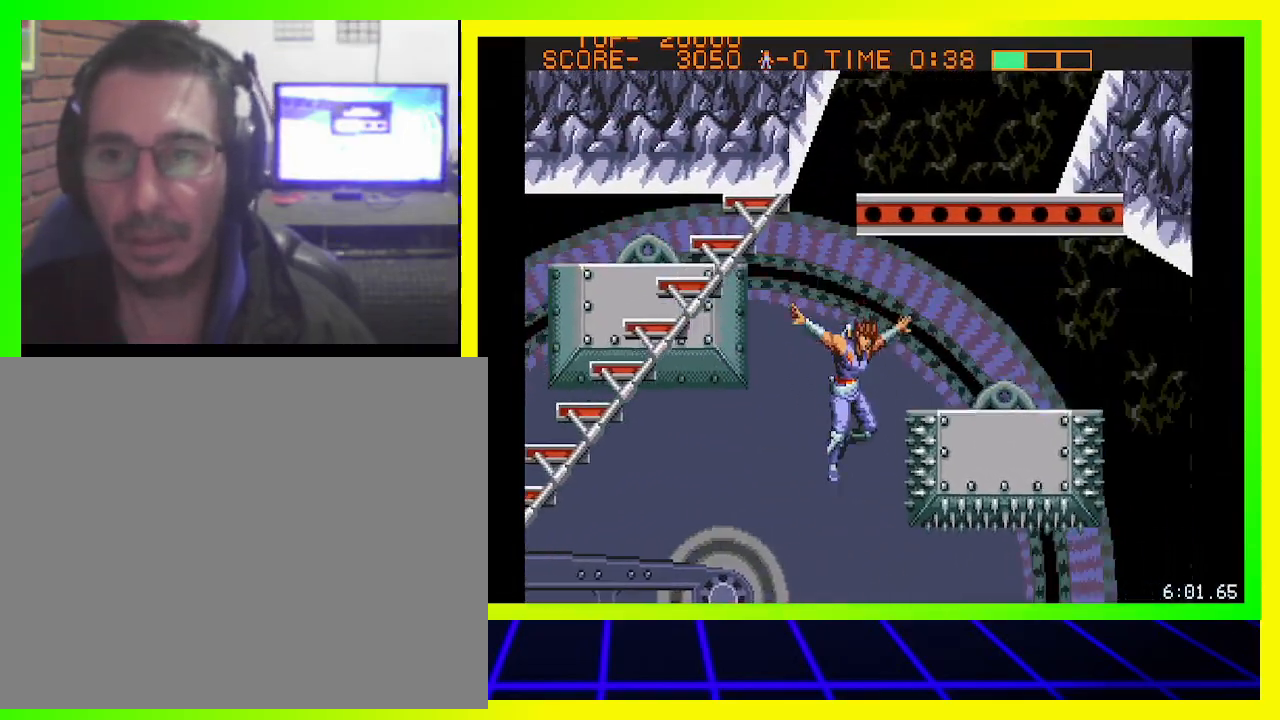
{"buttons": ["DPAD_UP"], "left_stick": "center", "right_stick": "center", "events": [[33, "CIRCLE", "down"], [33, "DPAD_RIGHT", "up"], [67, "CIRCLE", "up"], [200, "CIRCLE", "down"], [267, "CIRCLE", "up"], [400, "CIRCLE", "down"], [467, "CIRCLE", "up"]]}
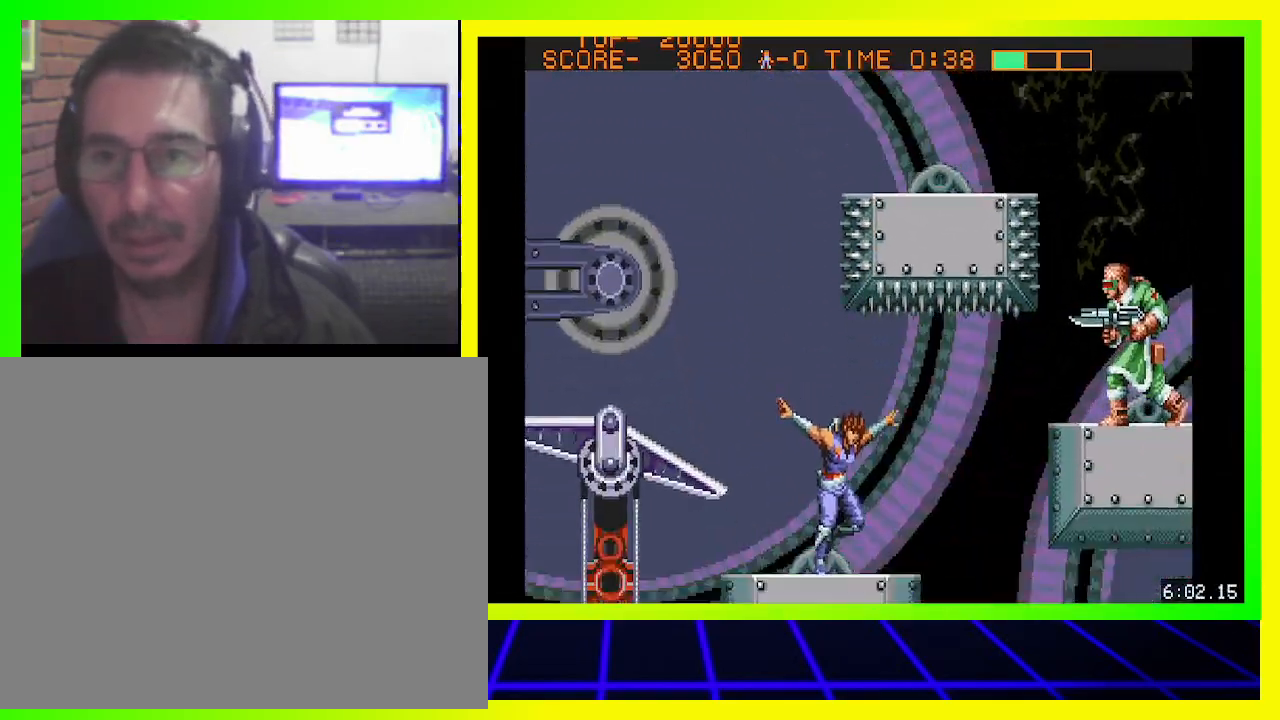
{"buttons": ["CIRCLE", "DPAD_UP"], "left_stick": "center", "right_stick": "center", "events": [[100, "DPAD_LEFT", "down"], [133, "CIRCLE", "down"], [200, "CIRCLE", "up"], [267, "CIRCLE", "down"], [500, "DPAD_LEFT", "up"]]}
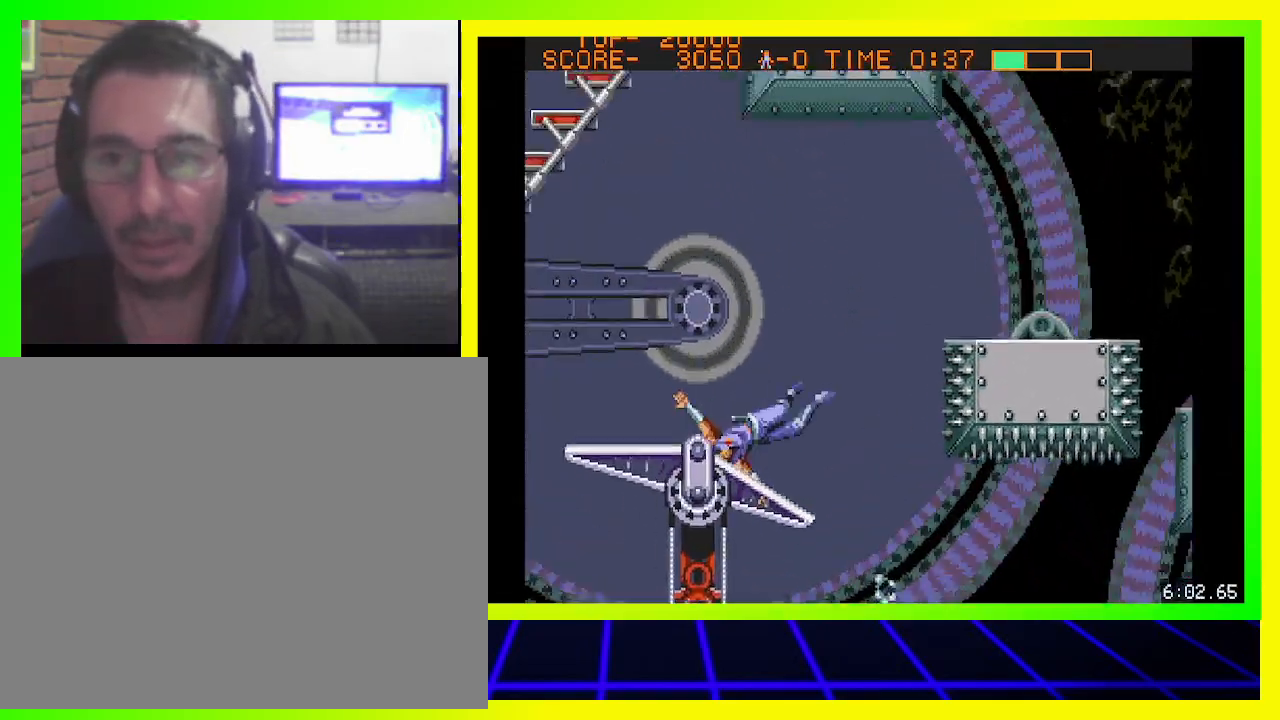
{"buttons": [], "left_stick": "center", "right_stick": "center", "events": [[33, "DPAD_RIGHT", "down"], [67, "DPAD_UP", "up"], [133, "DPAD_UP", "down"], [367, "CIRCLE", "up"], [367, "DPAD_RIGHT", "up"], [433, "DPAD_UP", "up"]]}
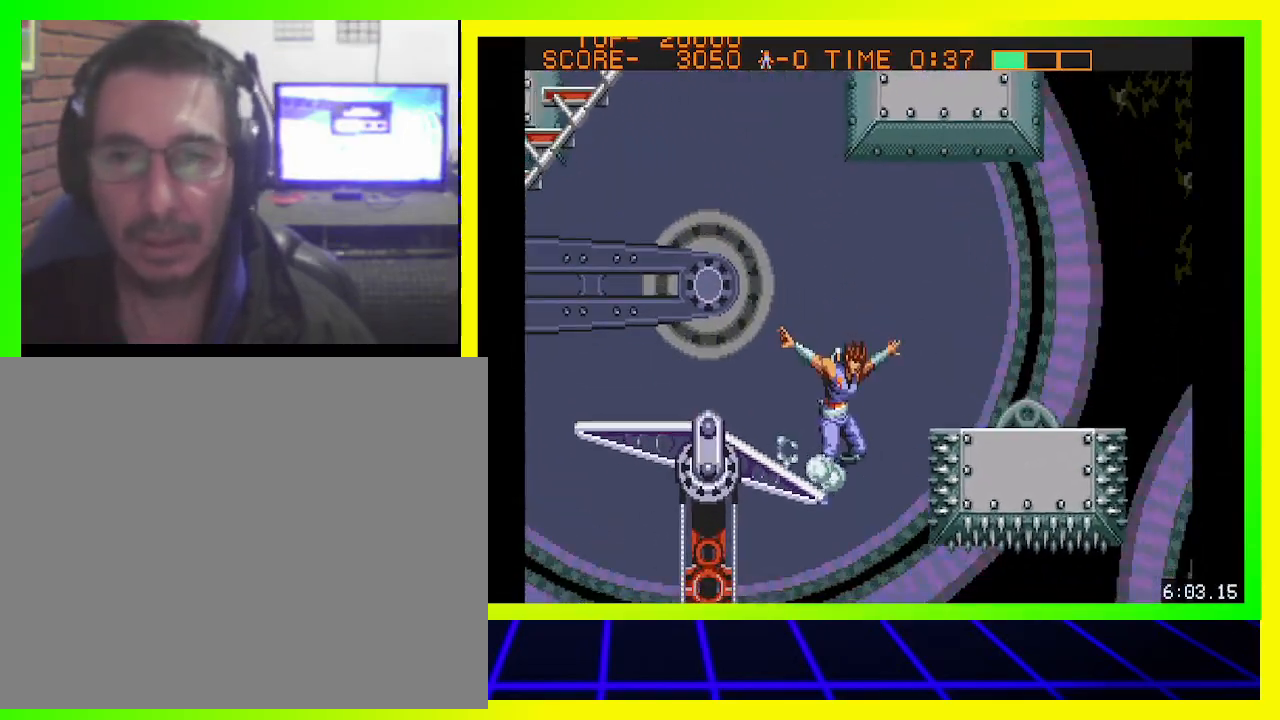
{"buttons": ["DPAD_UP", "DPAD_LEFT"], "left_stick": "center", "right_stick": "center", "events": [[133, "DPAD_UP", "down"], [200, "CIRCLE", "down"], [200, "DPAD_LEFT", "down"], [433, "CIRCLE", "up"]]}
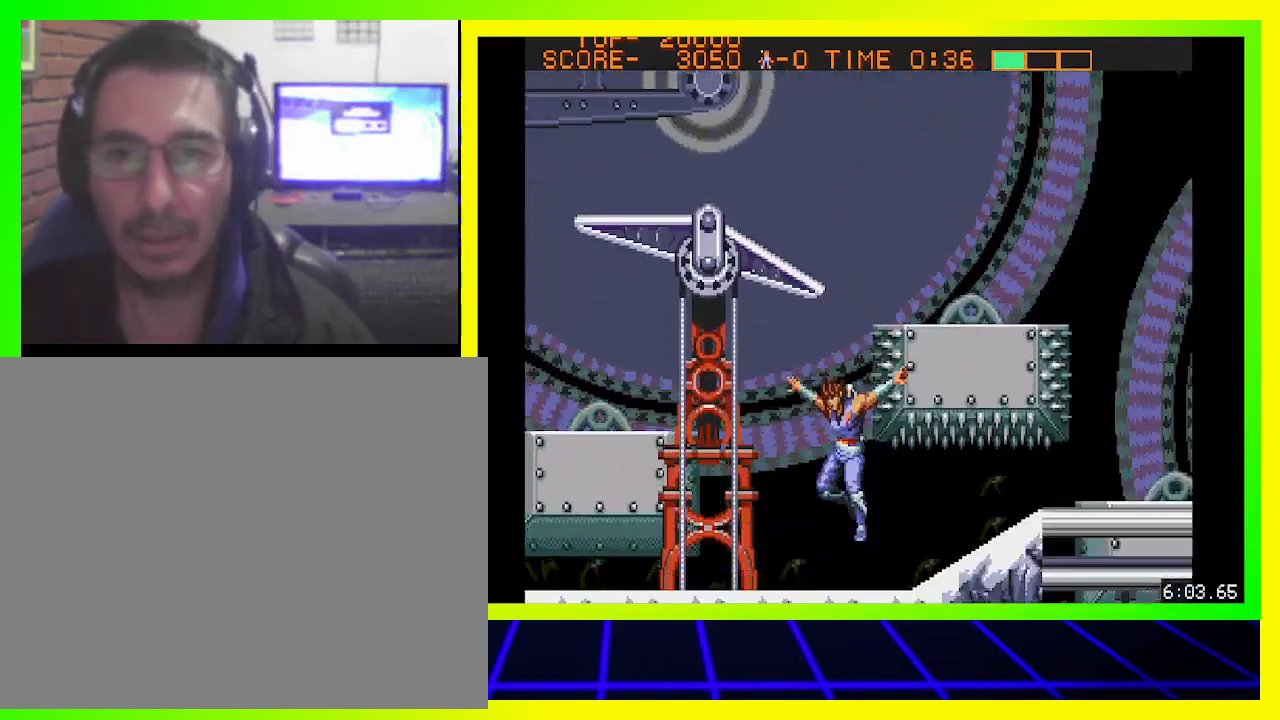
{"buttons": ["CIRCLE", "DPAD_UP", "DPAD_LEFT"], "left_stick": "center", "right_stick": "center", "events": [[133, "CIRCLE", "down"]]}
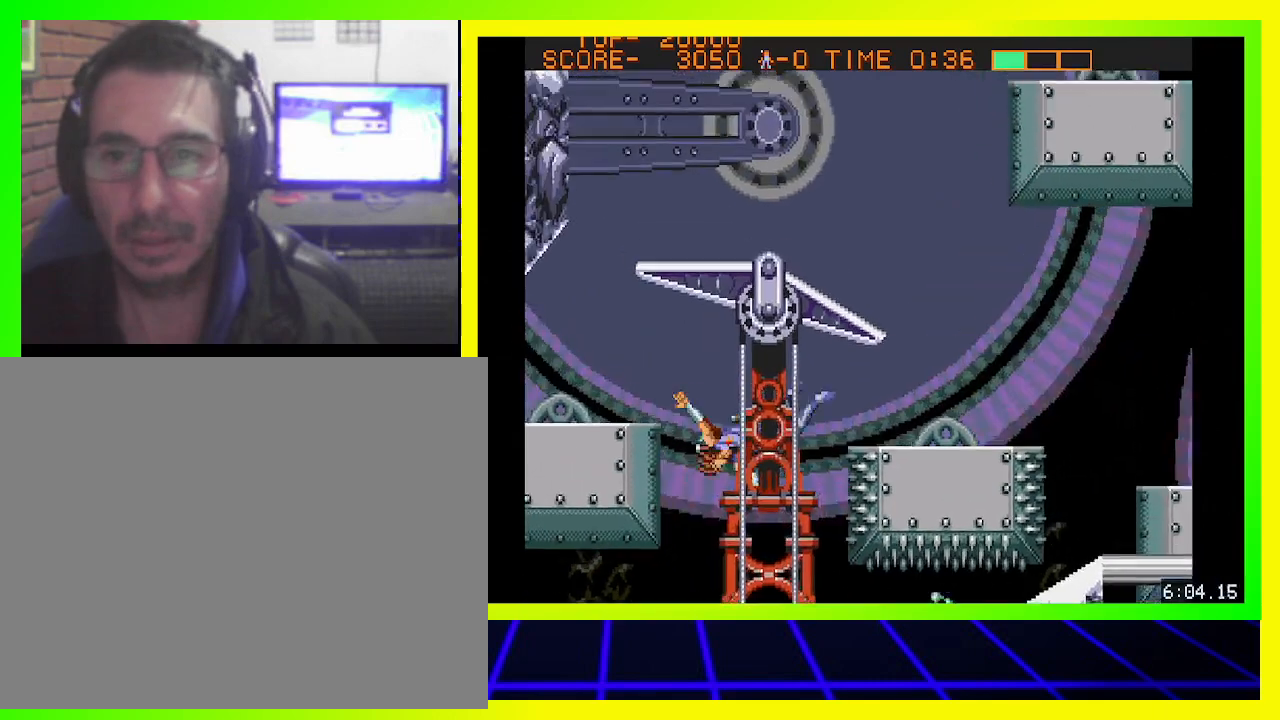
{"buttons": ["DPAD_UP", "DPAD_LEFT"], "left_stick": "center", "right_stick": "center", "events": [[100, "DPAD_LEFT", "up"], [267, "DPAD_LEFT", "down"], [433, "CIRCLE", "up"]]}
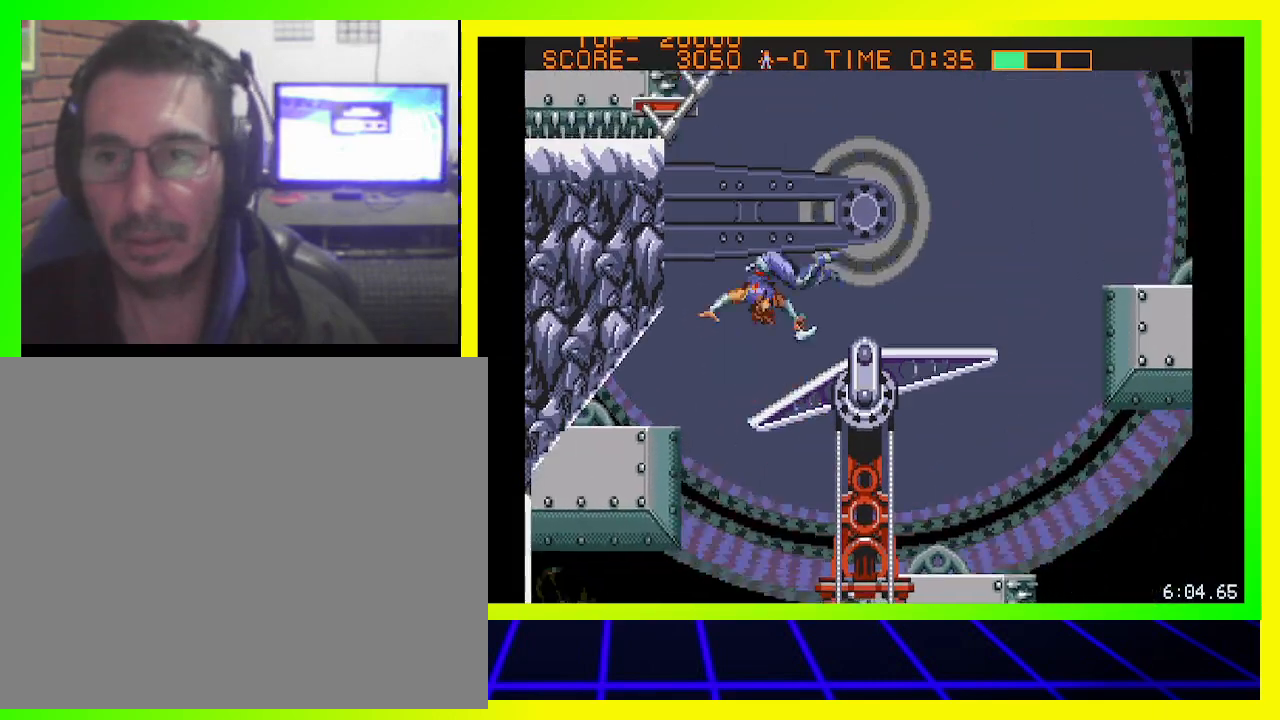
{"buttons": ["DPAD_RIGHT"], "left_stick": "center", "right_stick": "center", "events": [[233, "DPAD_LEFT", "up"], [267, "DPAD_UP", "up"], [433, "DPAD_RIGHT", "down"]]}
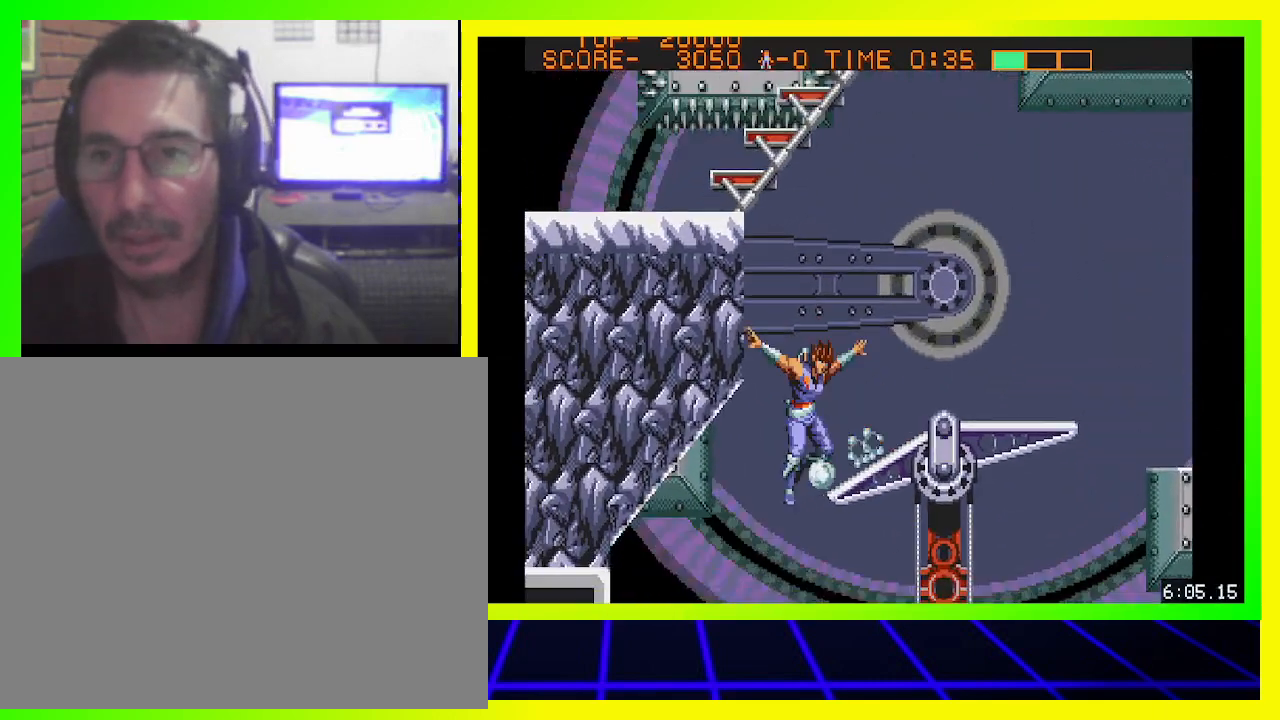
{"buttons": [], "left_stick": "center", "right_stick": "center", "events": [[367, "DPAD_RIGHT", "up"]]}
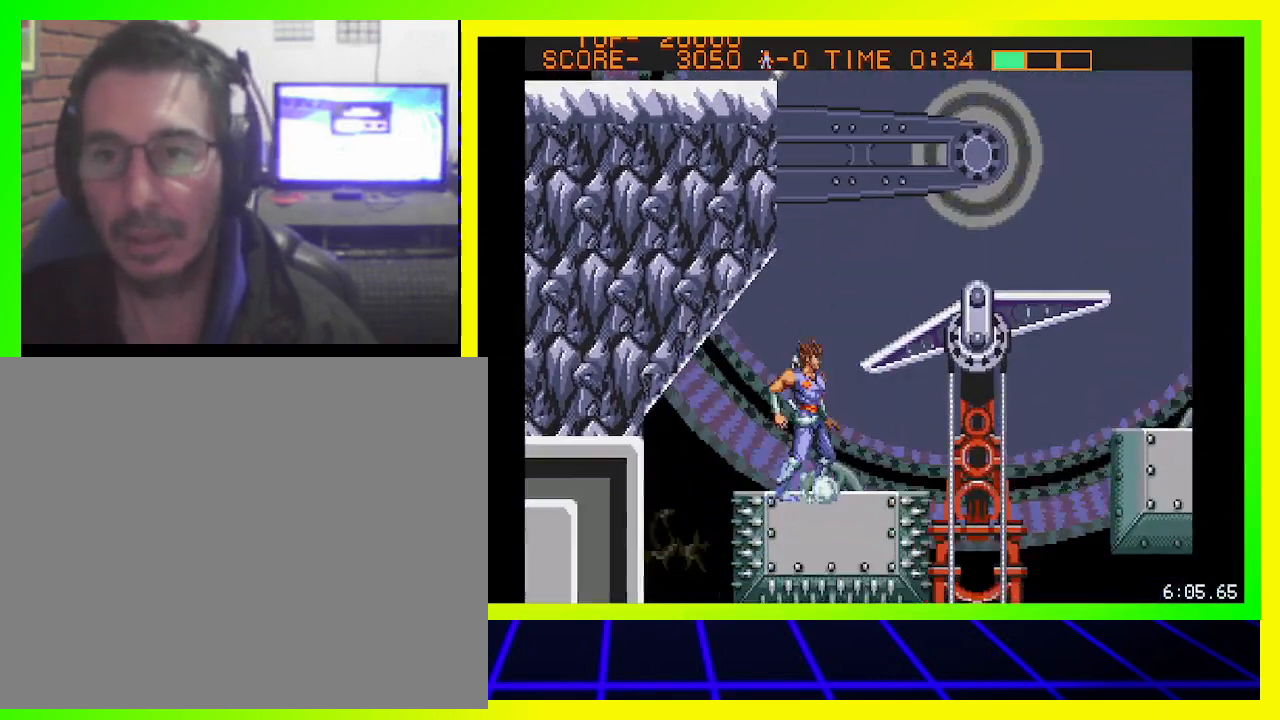
{"buttons": ["CIRCLE", "DPAD_UP", "DPAD_RIGHT"], "left_stick": "center", "right_stick": "center", "events": [[67, "DPAD_RIGHT", "down"], [133, "CIRCLE", "down"], [167, "DPAD_UP", "down"]]}
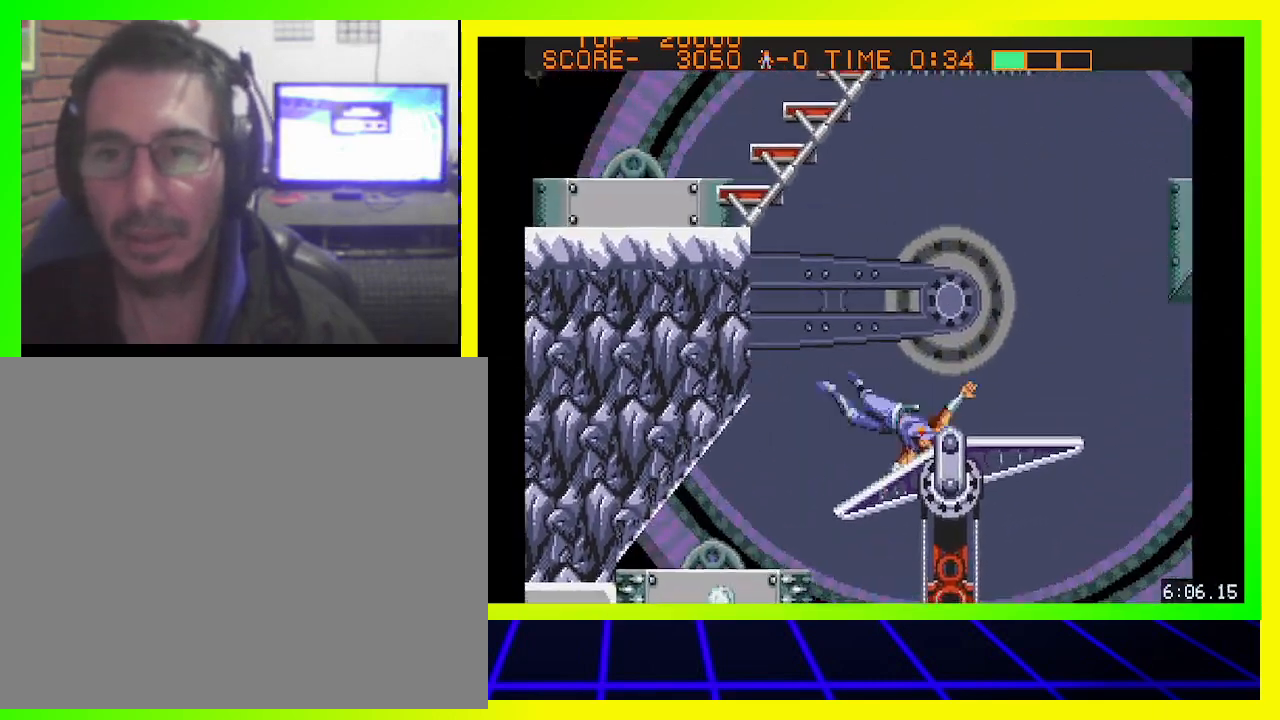
{"buttons": [], "left_stick": "center", "right_stick": "center", "events": [[133, "CIRCLE", "up"], [267, "DPAD_UP", "up"], [500, "DPAD_RIGHT", "up"]]}
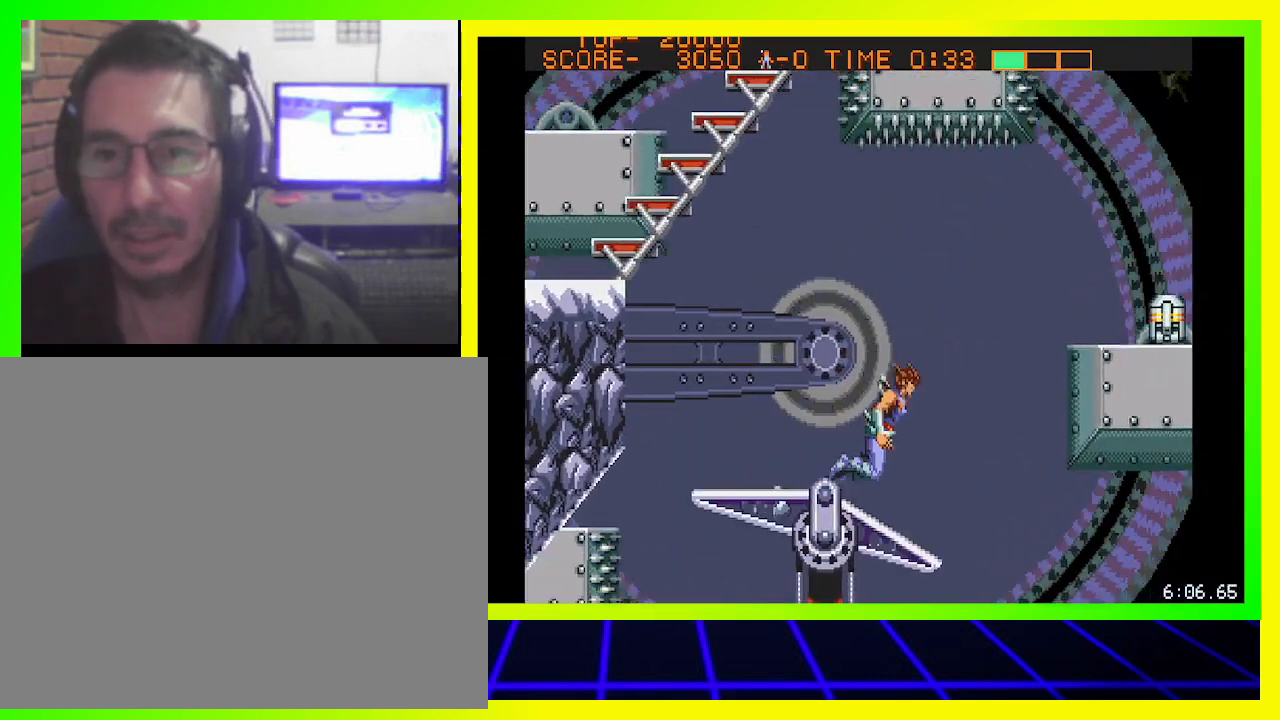
{"buttons": ["CIRCLE", "DPAD_UP", "DPAD_RIGHT"], "left_stick": "center", "right_stick": "center", "events": [[233, "DPAD_RIGHT", "down"], [333, "CIRCLE", "down"], [367, "DPAD_RIGHT", "up"], [367, "DPAD_UP", "down"], [500, "DPAD_RIGHT", "down"]]}
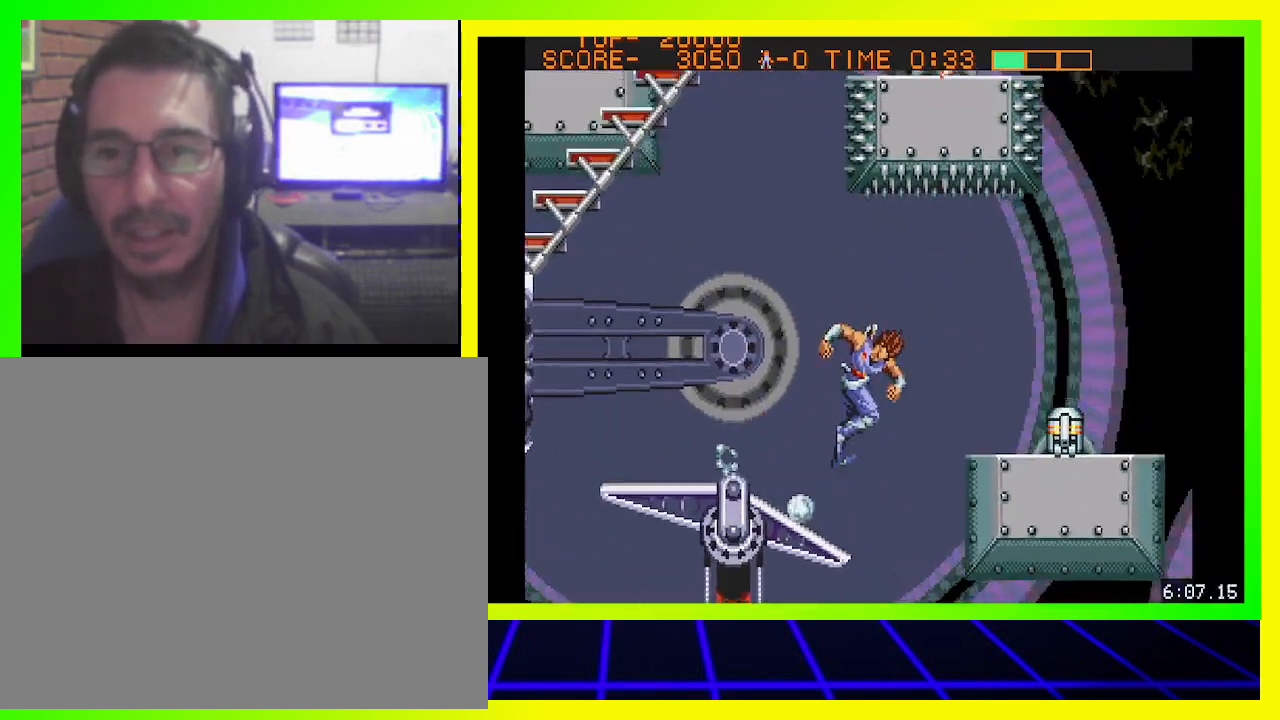
{"buttons": [], "left_stick": "center", "right_stick": "center", "events": [[133, "CIRCLE", "up"], [267, "DPAD_RIGHT", "up"], [333, "DPAD_UP", "up"]]}
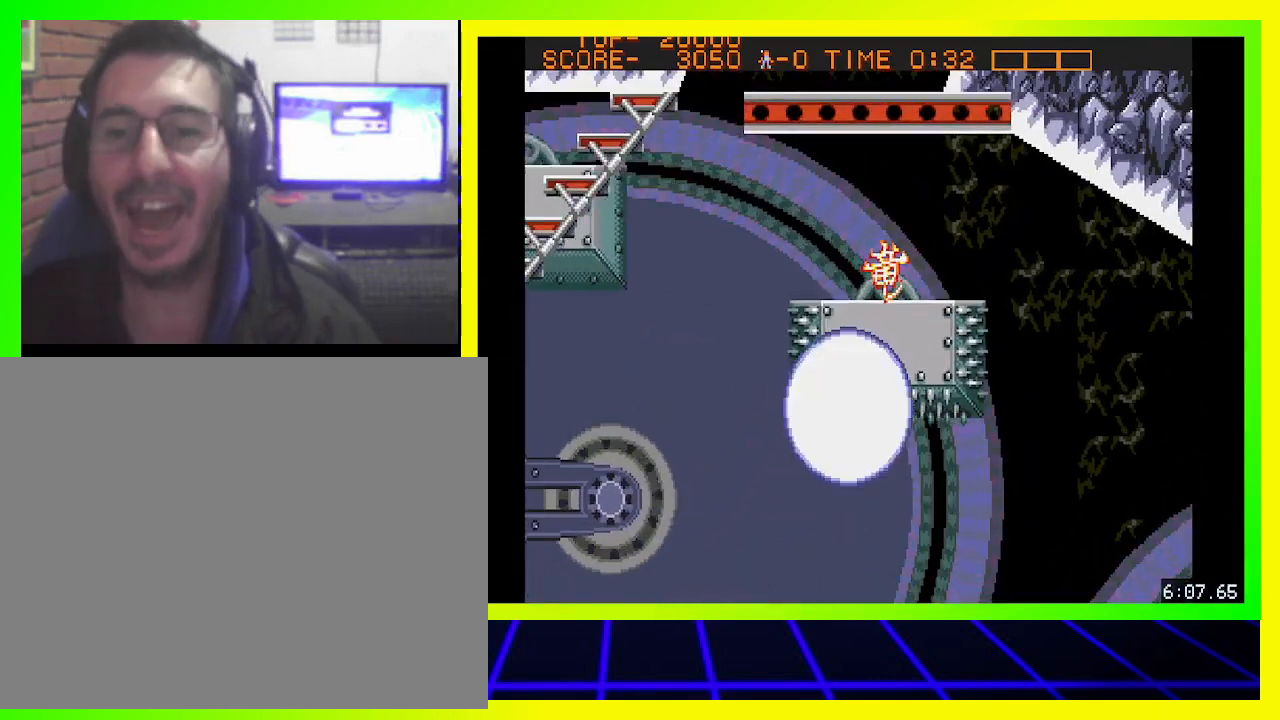
{"buttons": [], "left_stick": "center", "right_stick": "center", "events": []}
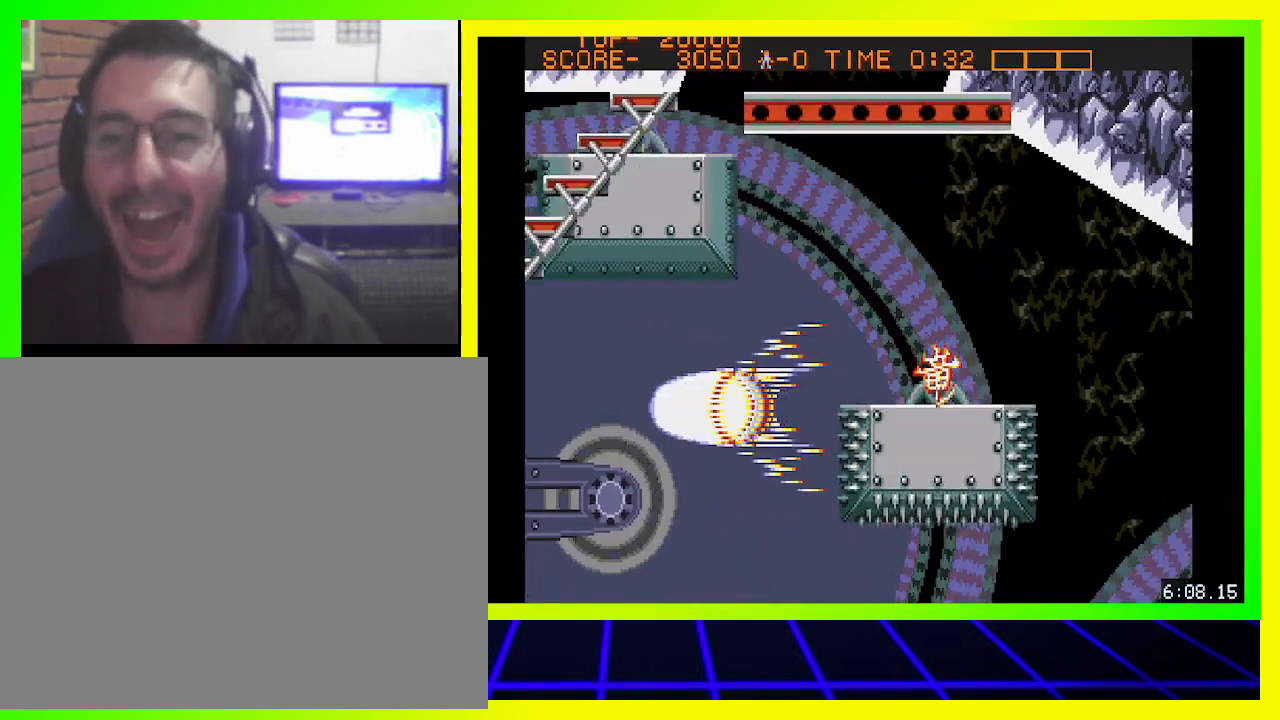
{"buttons": [], "left_stick": "center", "right_stick": "center", "events": []}
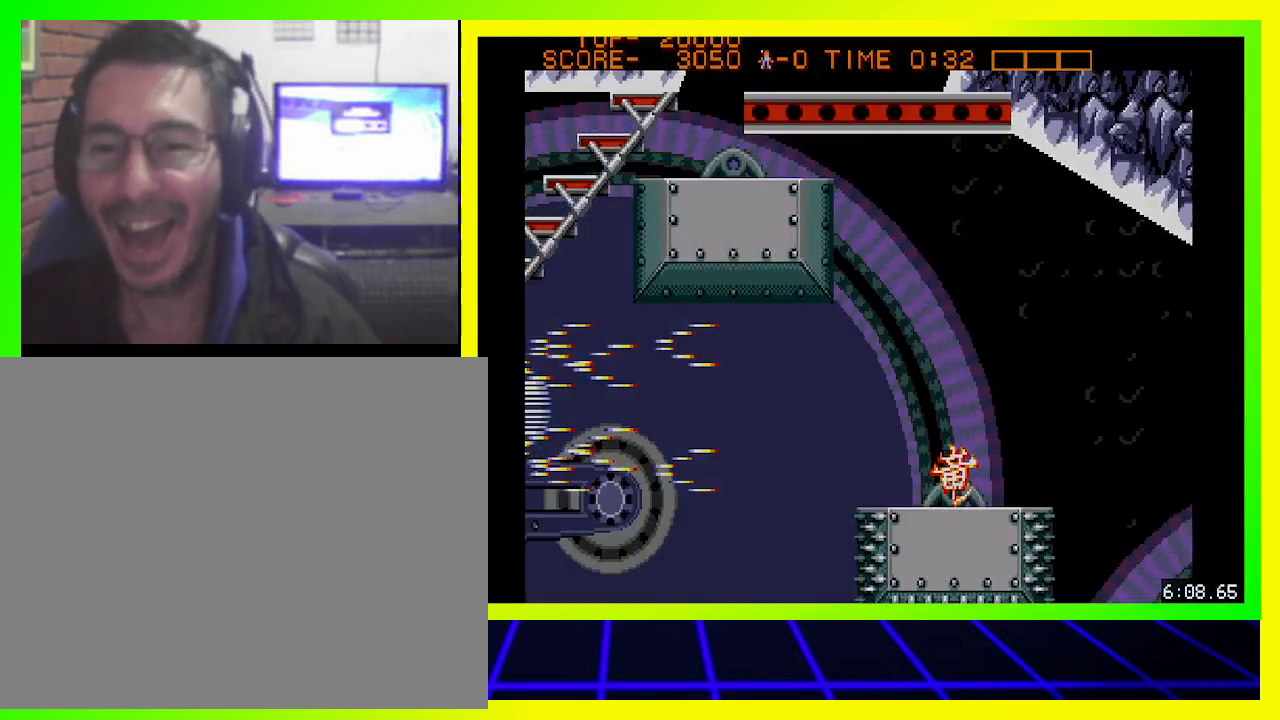
{"buttons": [], "left_stick": "center", "right_stick": "center", "events": []}
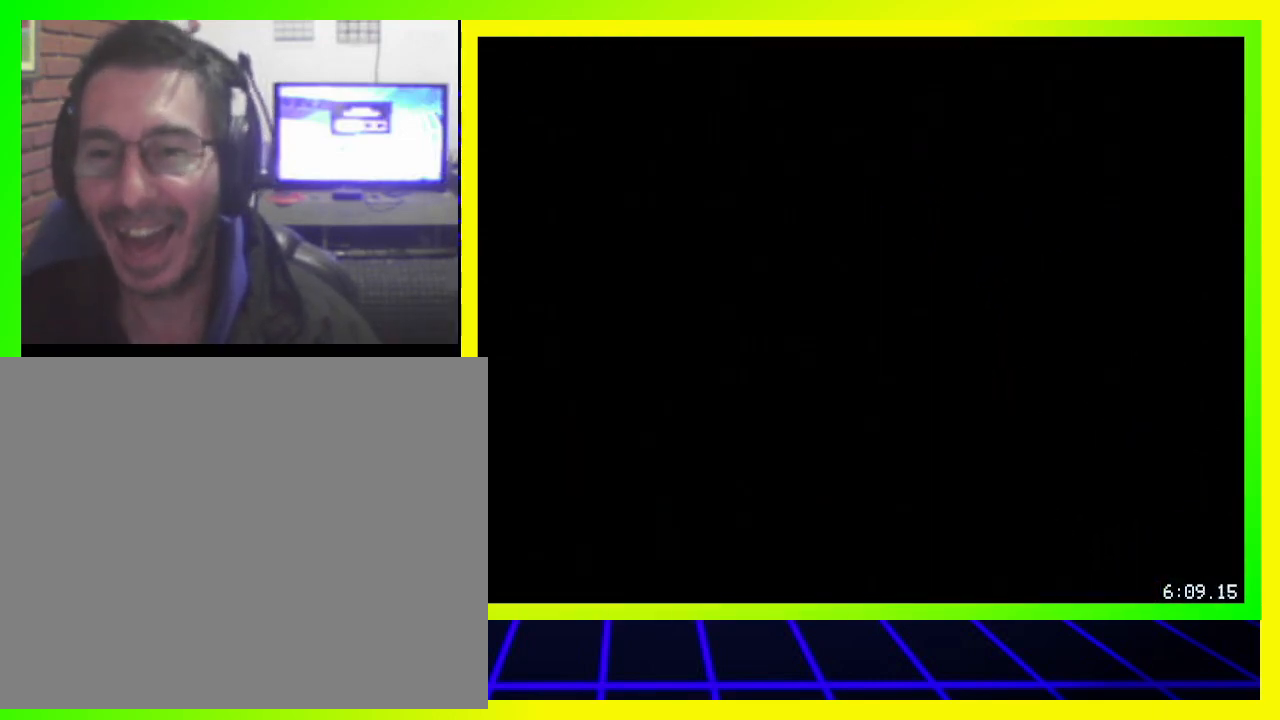
{"buttons": [], "left_stick": "center", "right_stick": "center", "events": []}
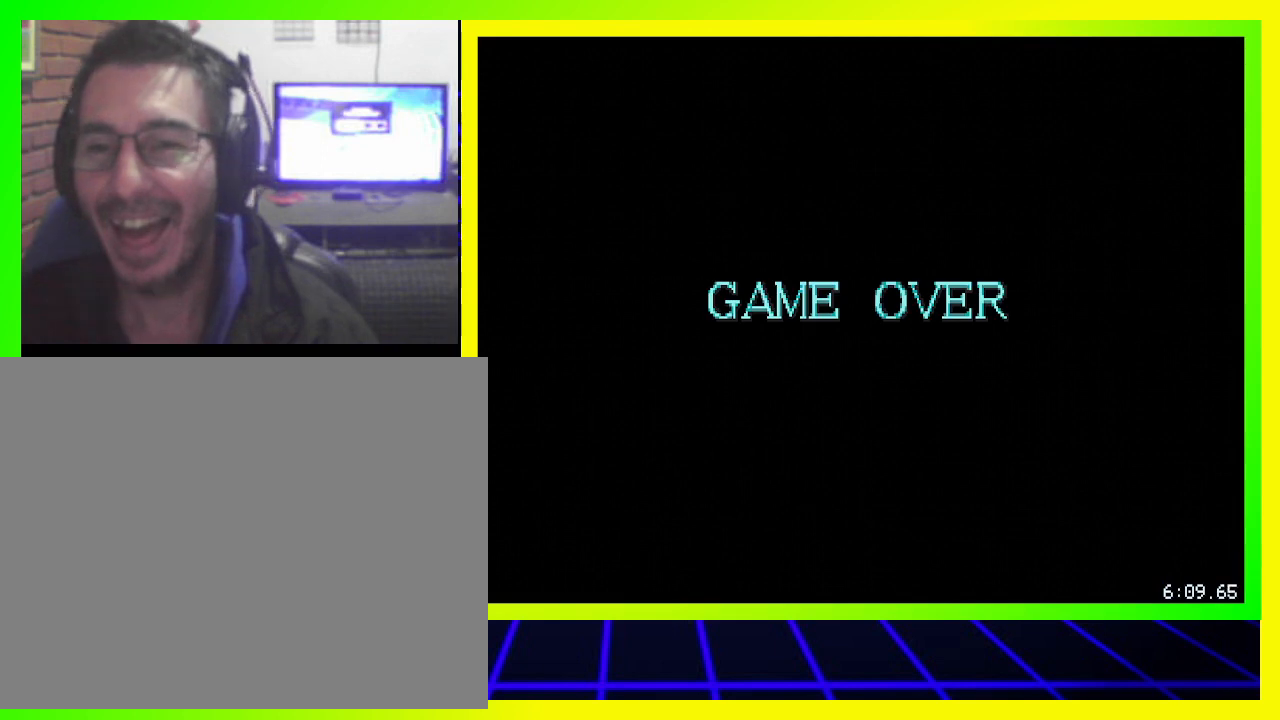
{"buttons": ["CROSS"], "left_stick": "center", "right_stick": "center", "events": [[467, "CROSS", "down"]]}
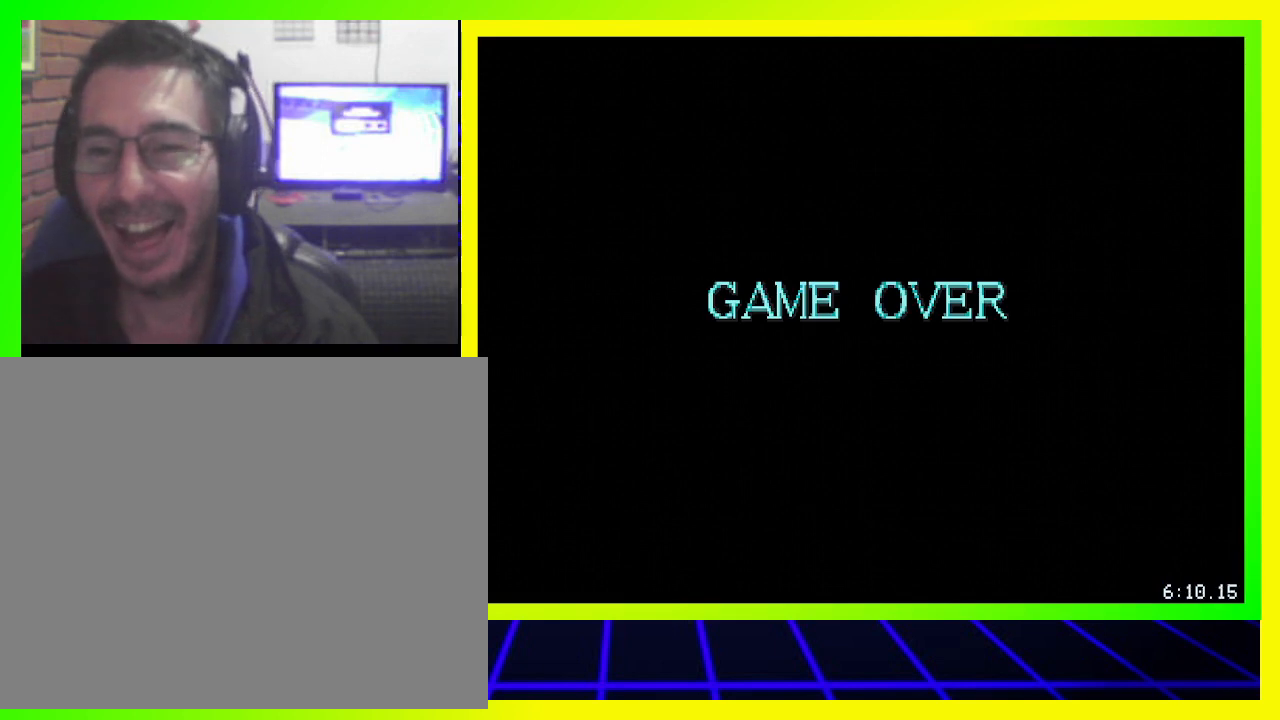
{"buttons": ["CIRCLE"], "left_stick": "center", "right_stick": "center", "events": [[167, "CROSS", "up"], [267, "CIRCLE", "down"]]}
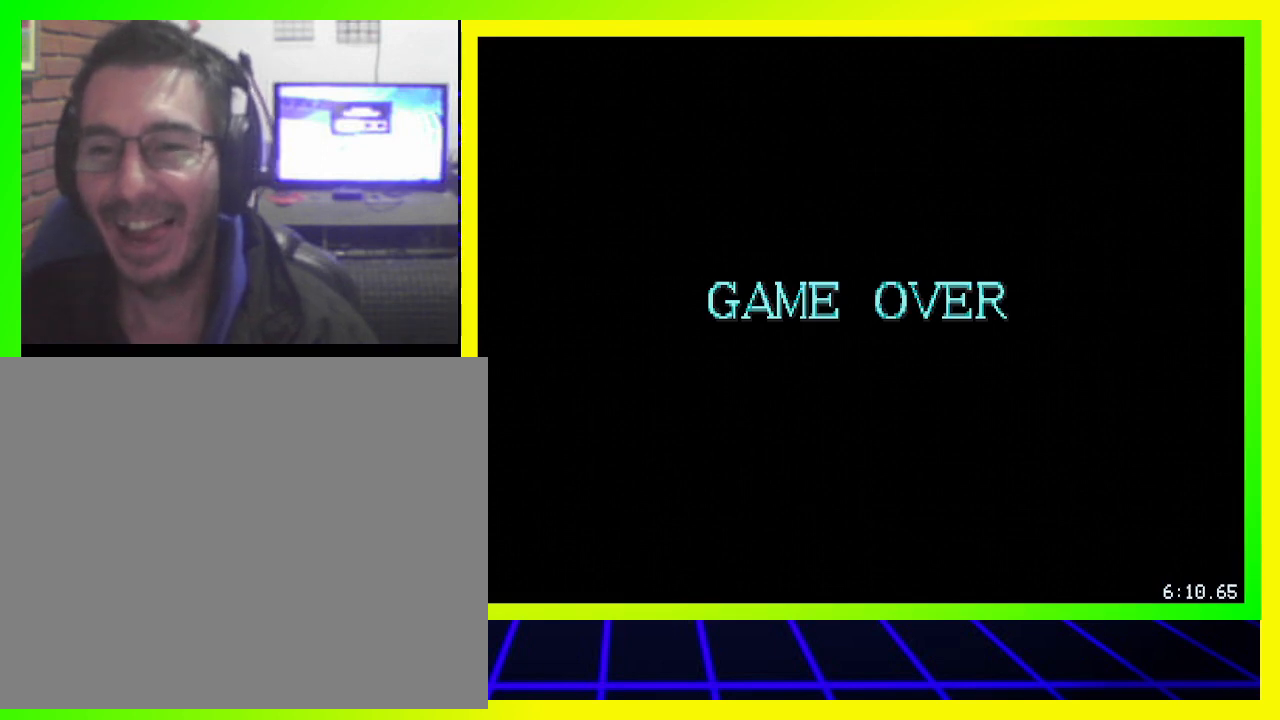
{"buttons": [], "left_stick": "center", "right_stick": "center", "events": [[33, "CIRCLE", "up"], [33, "CROSS", "down"], [233, "CROSS", "up"]]}
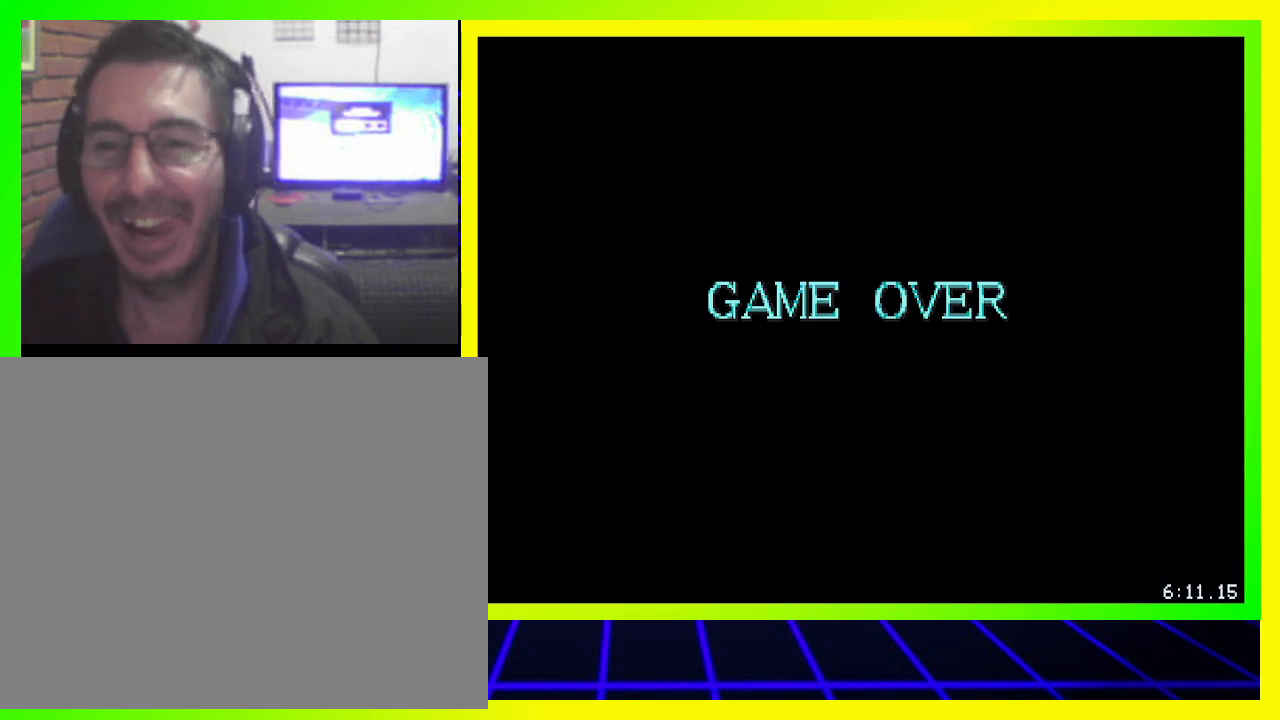
{"buttons": ["CROSS"], "left_stick": "center", "right_stick": "center", "events": [[367, "CROSS", "down"]]}
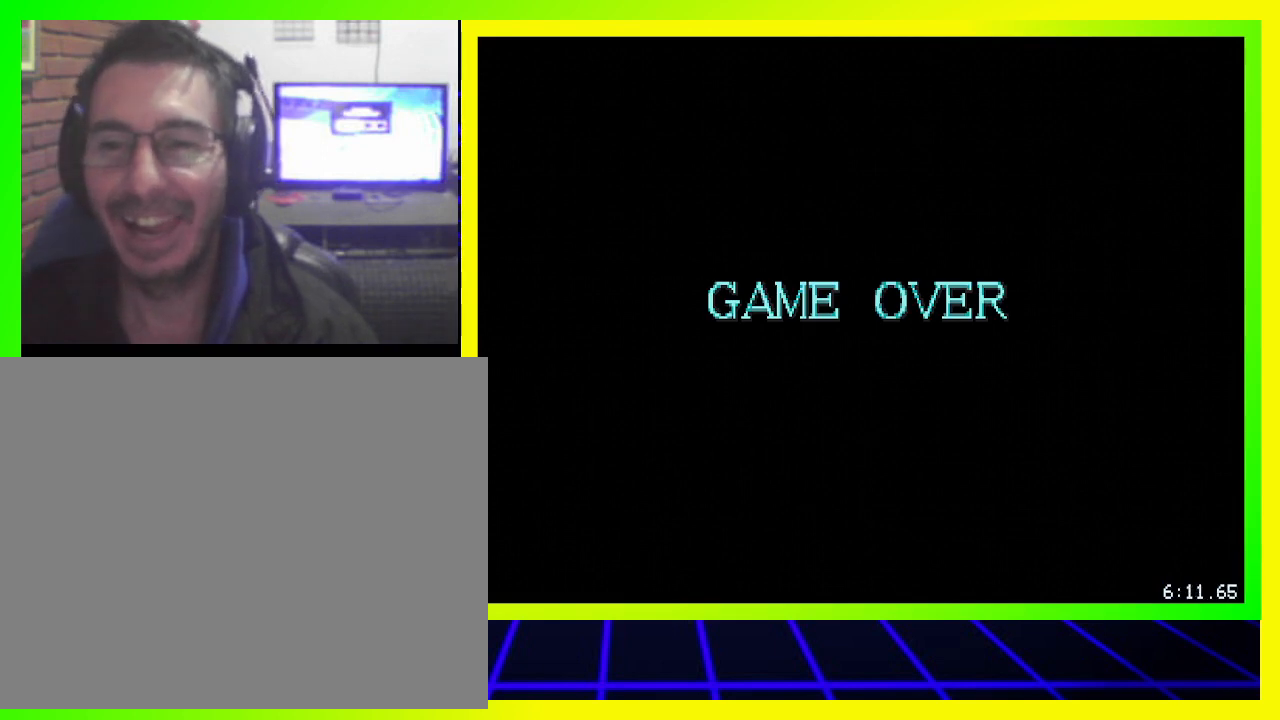
{"buttons": ["CROSS"], "left_stick": "center", "right_stick": "center", "events": [[67, "CROSS", "up"], [167, "CIRCLE", "down"], [433, "CIRCLE", "up"], [433, "CROSS", "down"]]}
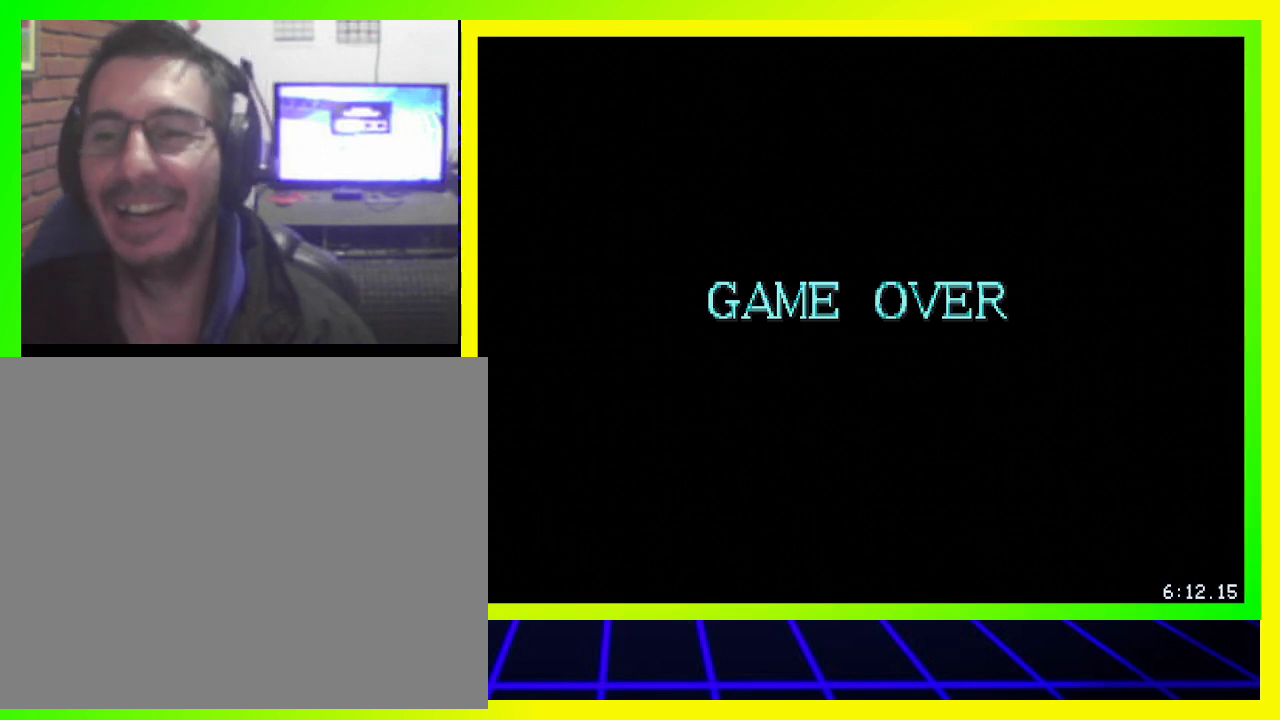
{"buttons": ["CROSS"], "left_stick": "center", "right_stick": "center", "events": [[100, "CROSS", "up"], [433, "CROSS", "down"]]}
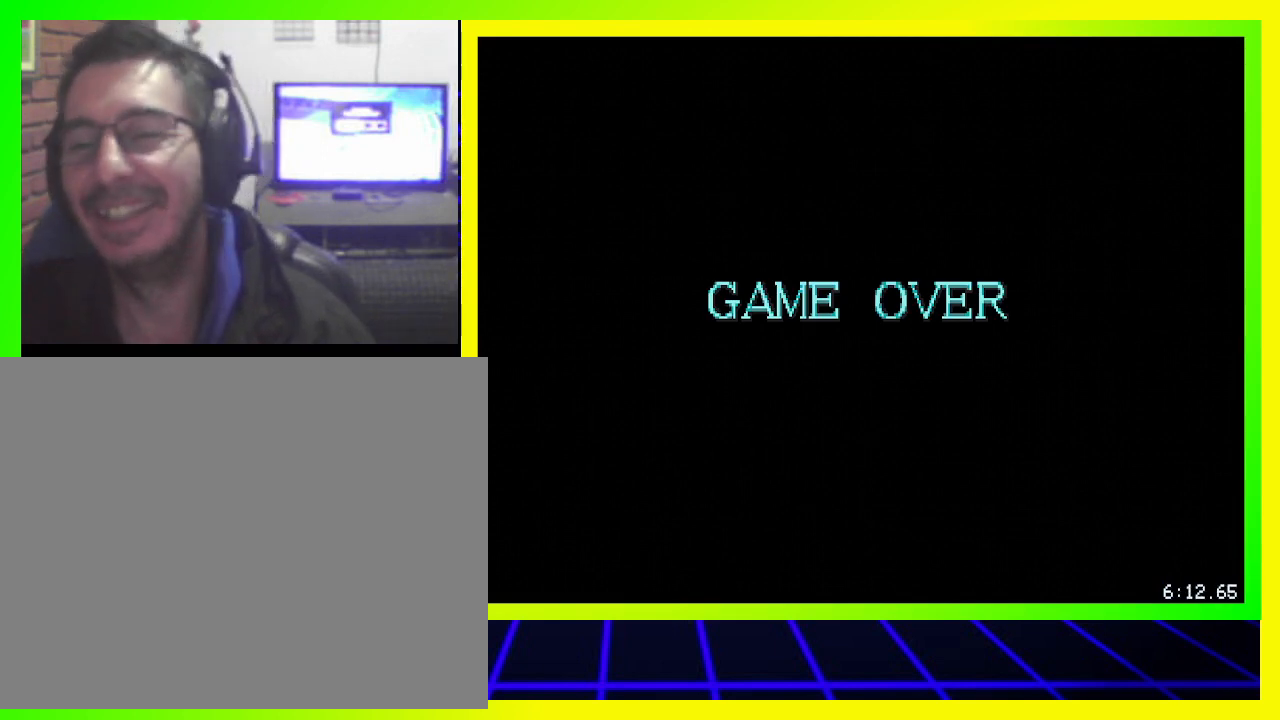
{"buttons": [], "left_stick": "center", "right_stick": "center", "events": [[100, "CROSS", "up"], [133, "CIRCLE", "down"], [233, "CIRCLE", "up"]]}
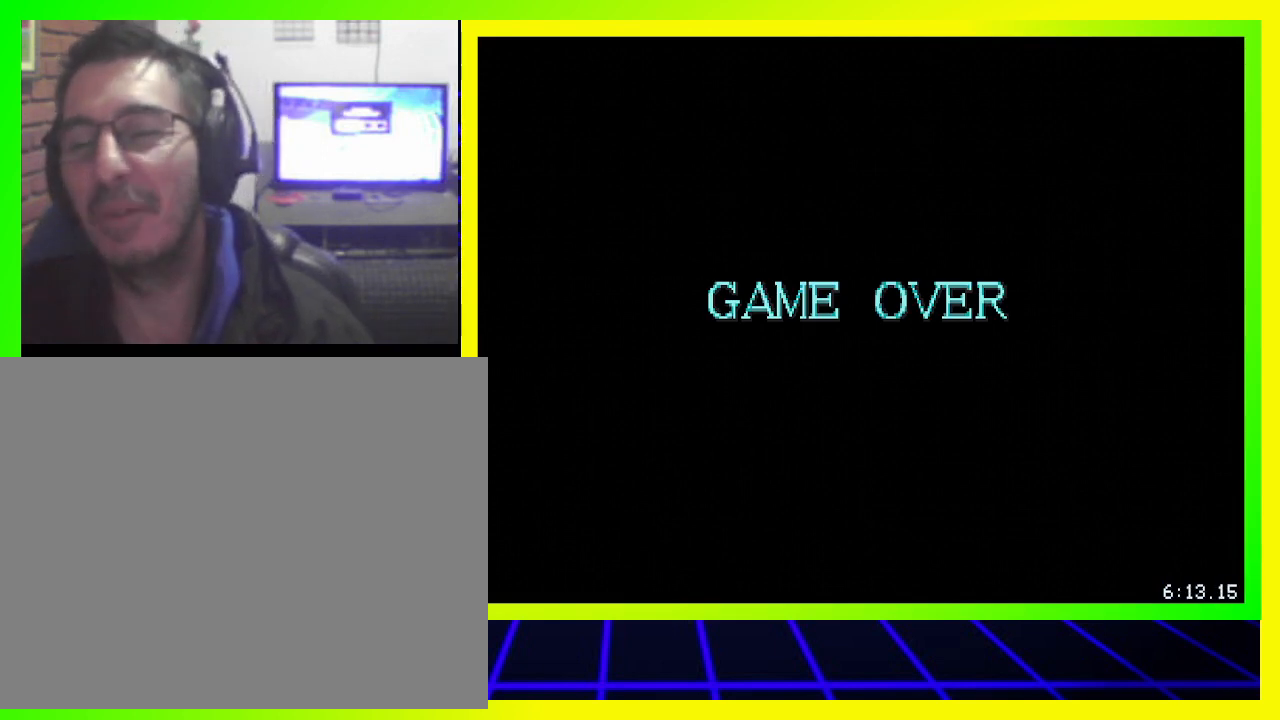
{"buttons": [], "left_stick": "center", "right_stick": "center", "events": []}
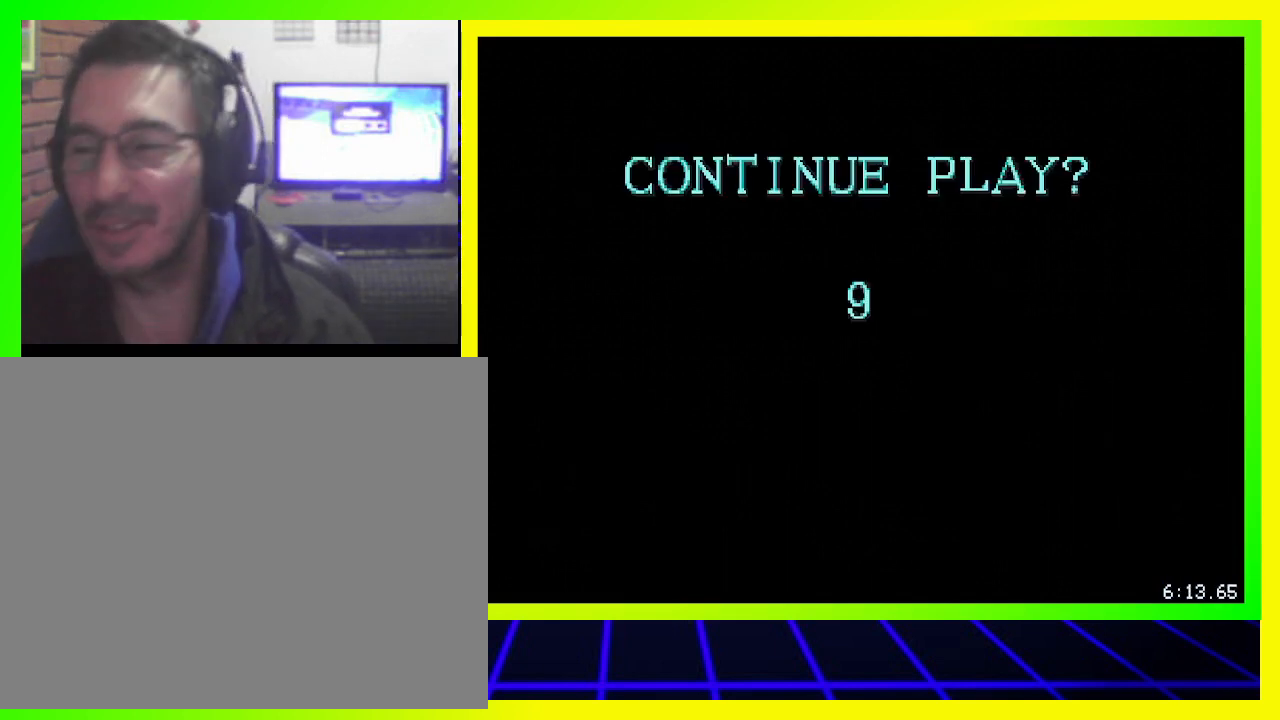
{"buttons": [], "left_stick": "center", "right_stick": "center"}